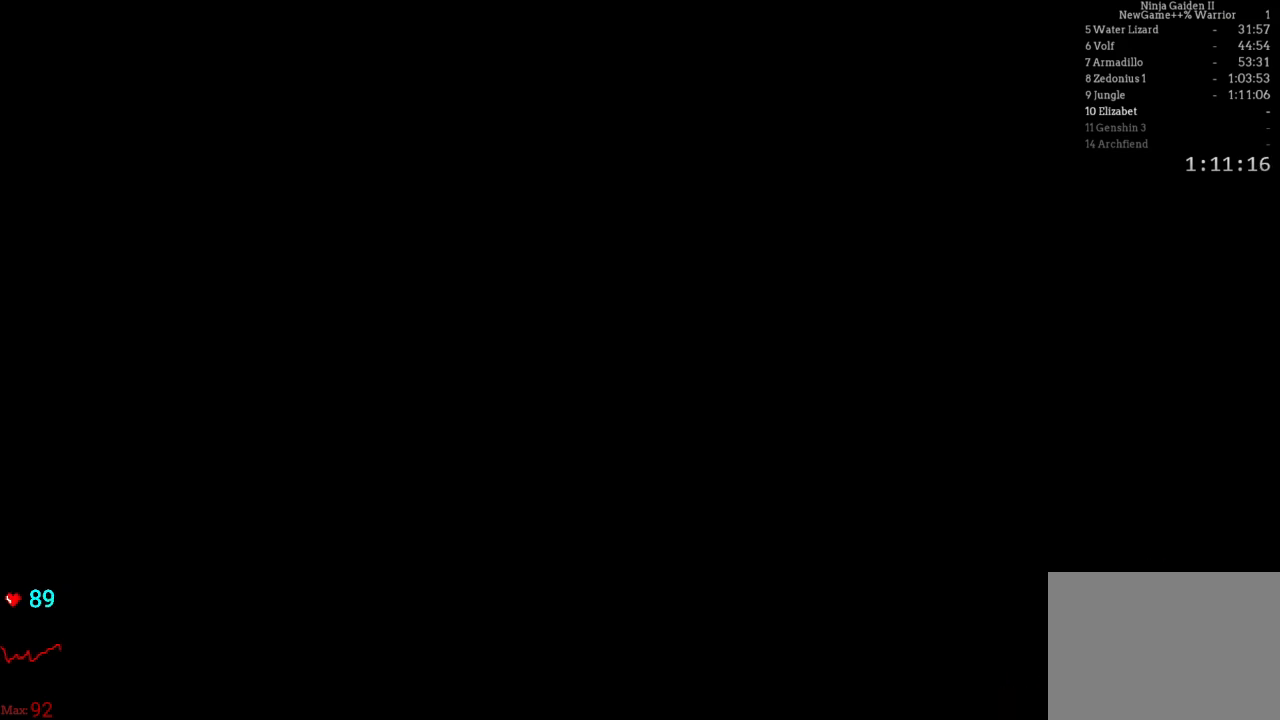
Gameplay with a controller (Xbox layout); each line is a JSON object with the inputs held at the frame after it. "events" lists button and stick changes between this image and that frame as [ms after this image, input, new state], when the widget could be followed in between. Not read: L3 R3.
{"buttons": [], "left_stick": "center", "right_stick": "center", "events": []}
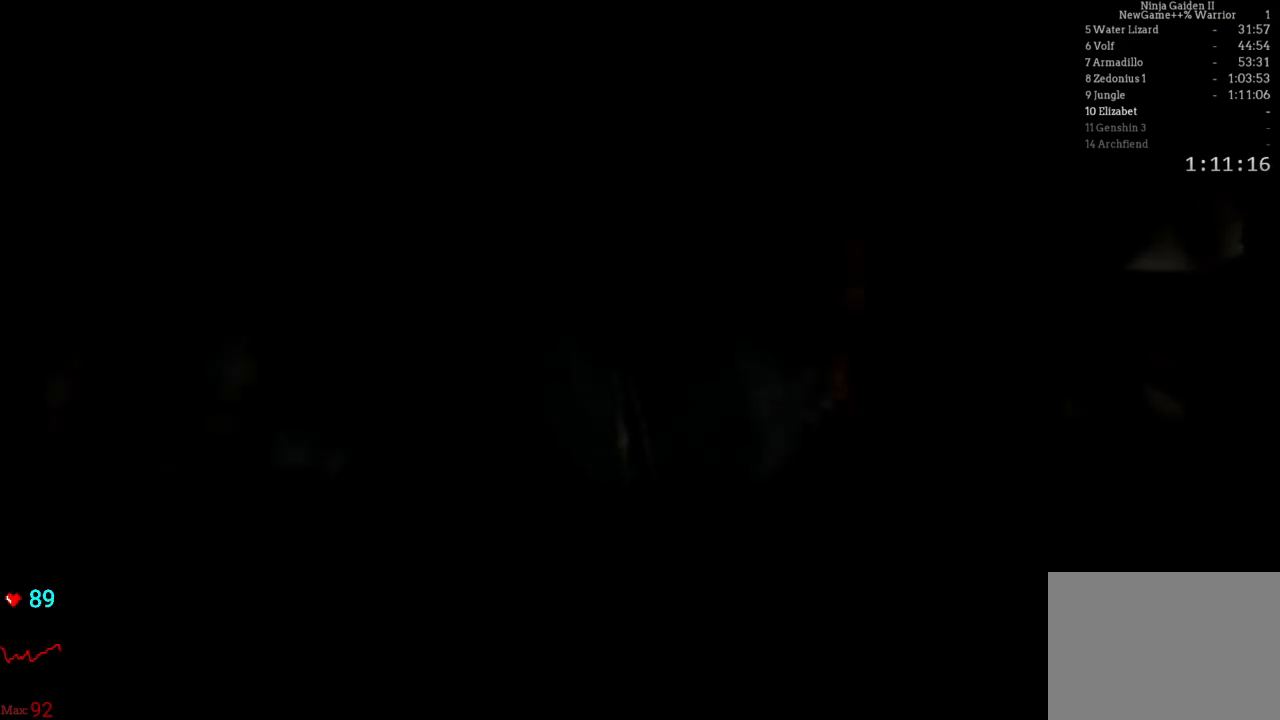
{"buttons": [], "left_stick": "center", "right_stick": "center", "events": []}
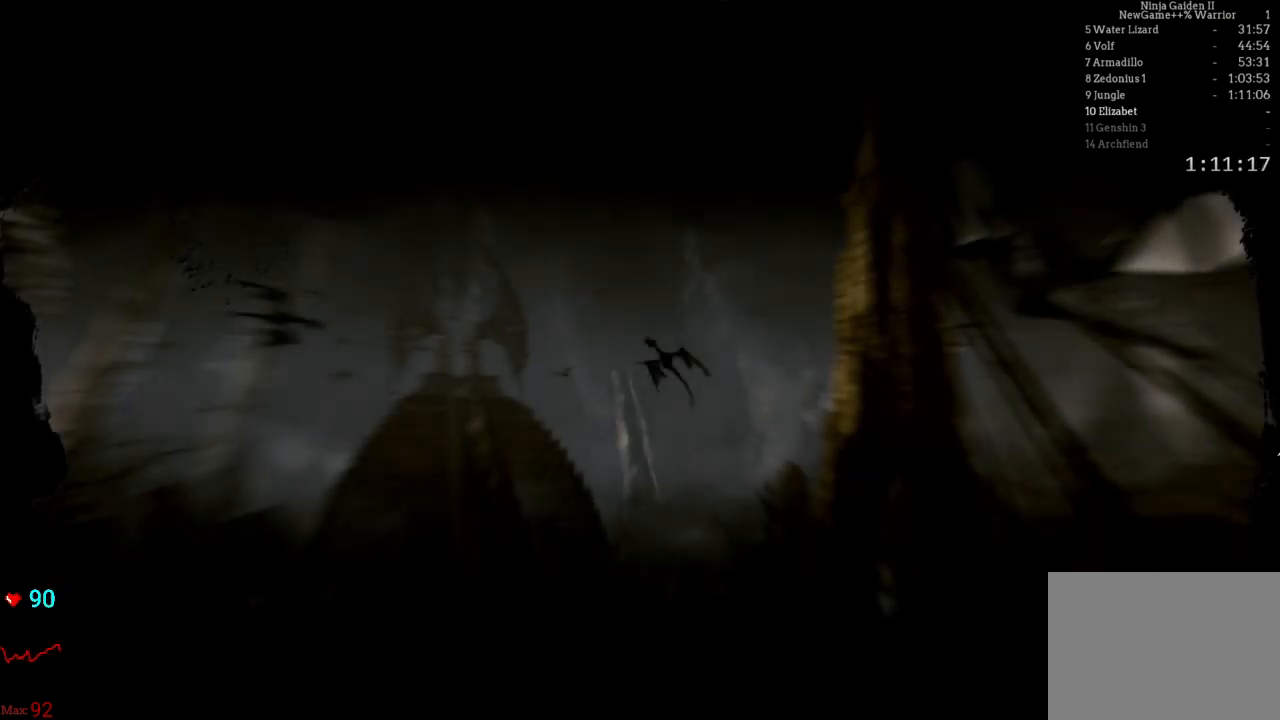
{"buttons": [], "left_stick": "center", "right_stick": "center", "events": [[33, "A", "down"], [150, "A", "up"], [217, "A", "down"], [383, "A", "up"]]}
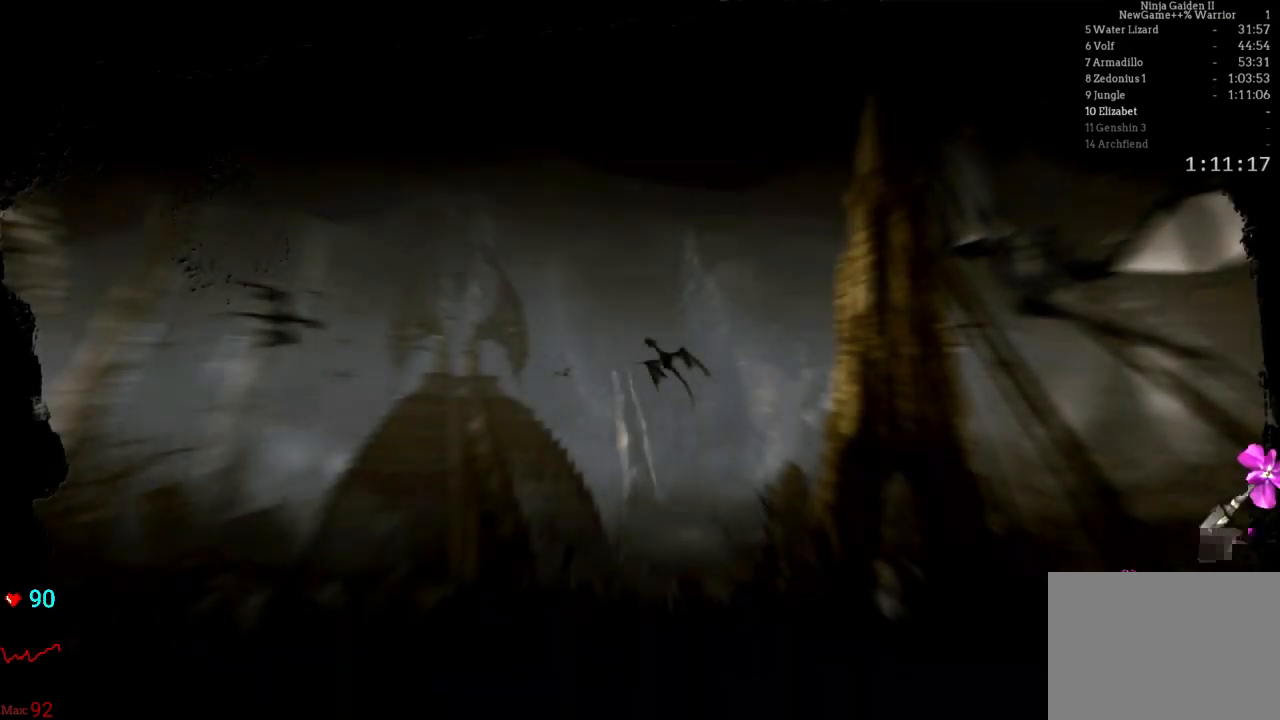
{"buttons": [], "left_stick": "center", "right_stick": "center"}
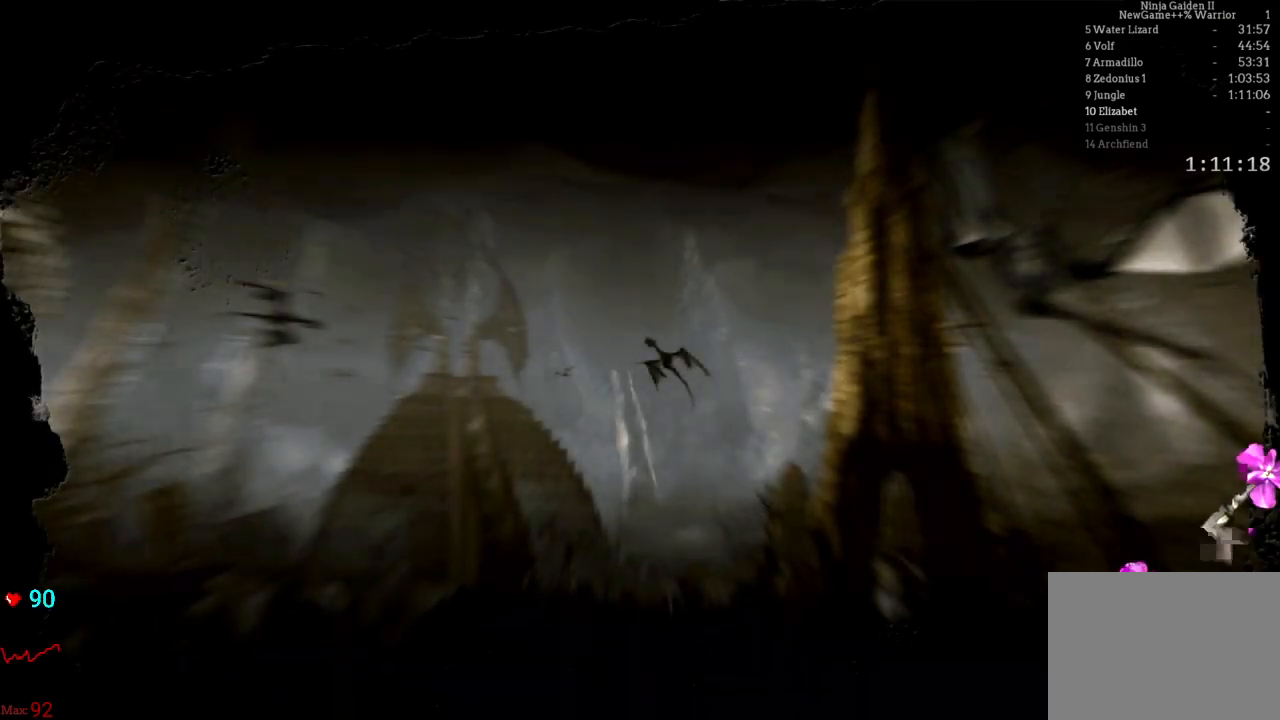
{"buttons": [], "left_stick": "center", "right_stick": "center", "events": []}
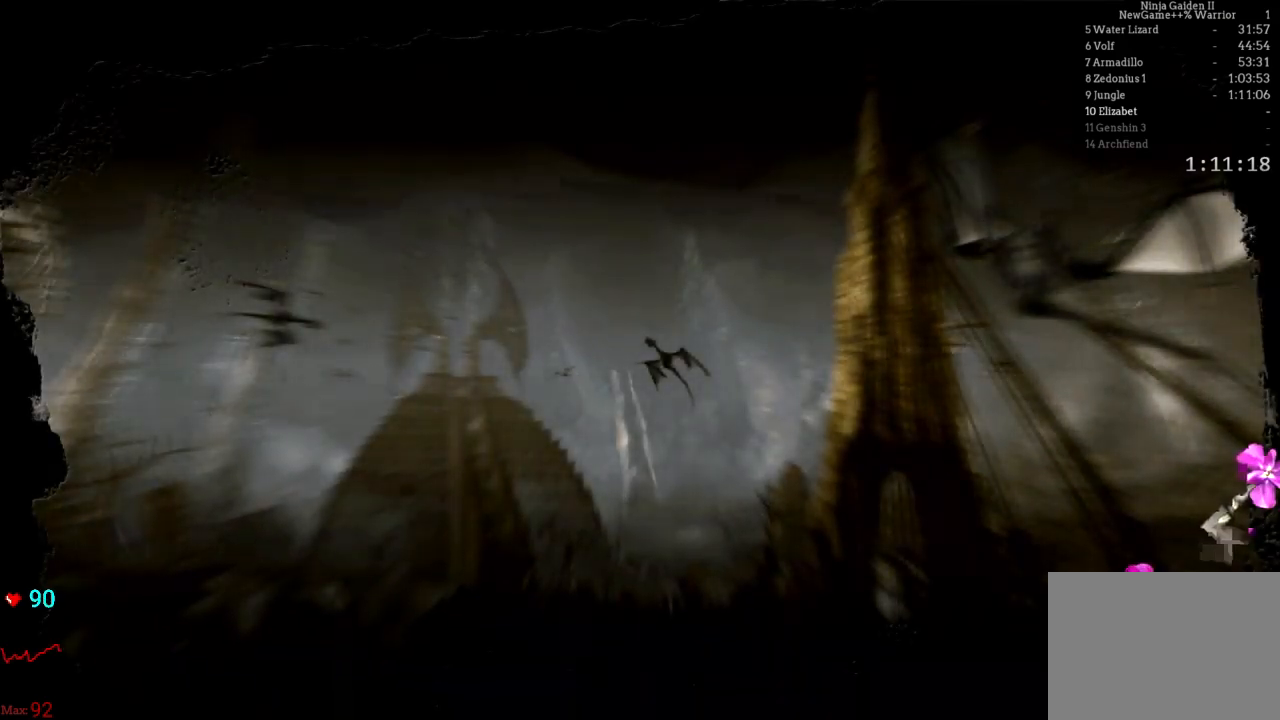
{"buttons": ["L2"], "left_stick": "center", "right_stick": "center", "events": [[483, "L2", "down"]]}
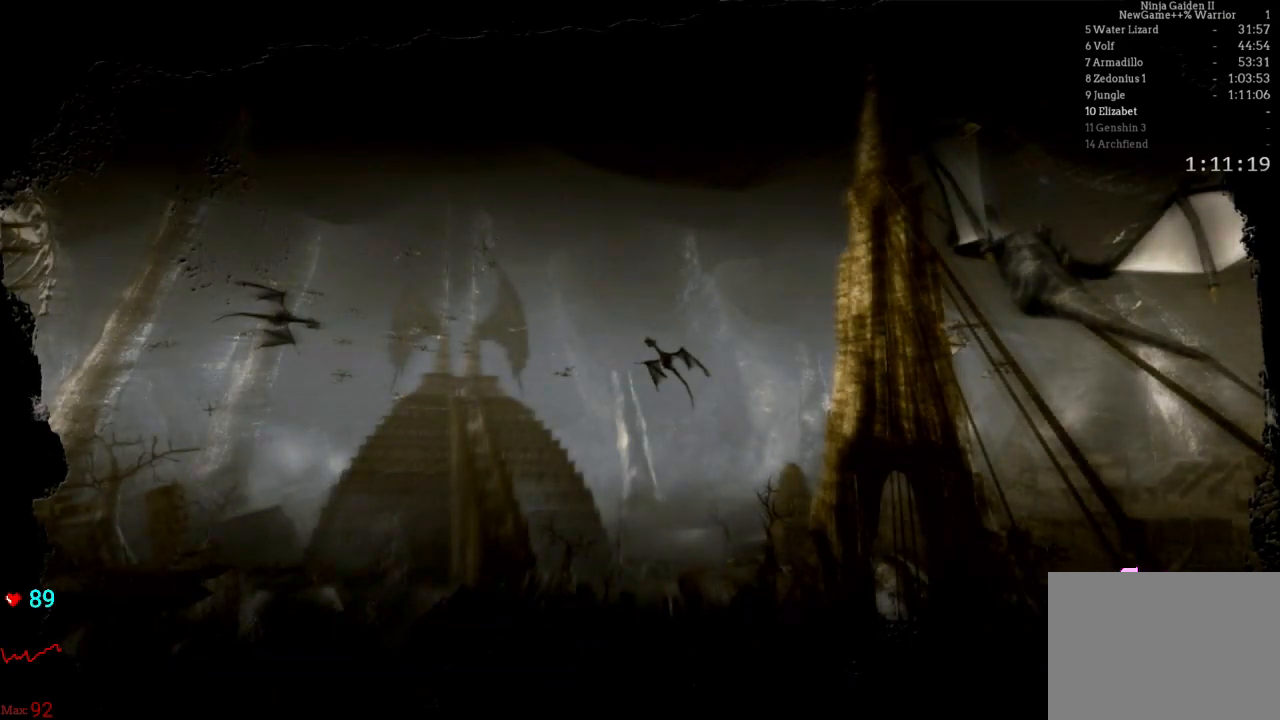
{"buttons": ["L1"], "left_stick": "center", "right_stick": "center", "events": [[33, "L2", "up"], [83, "L1", "down"]]}